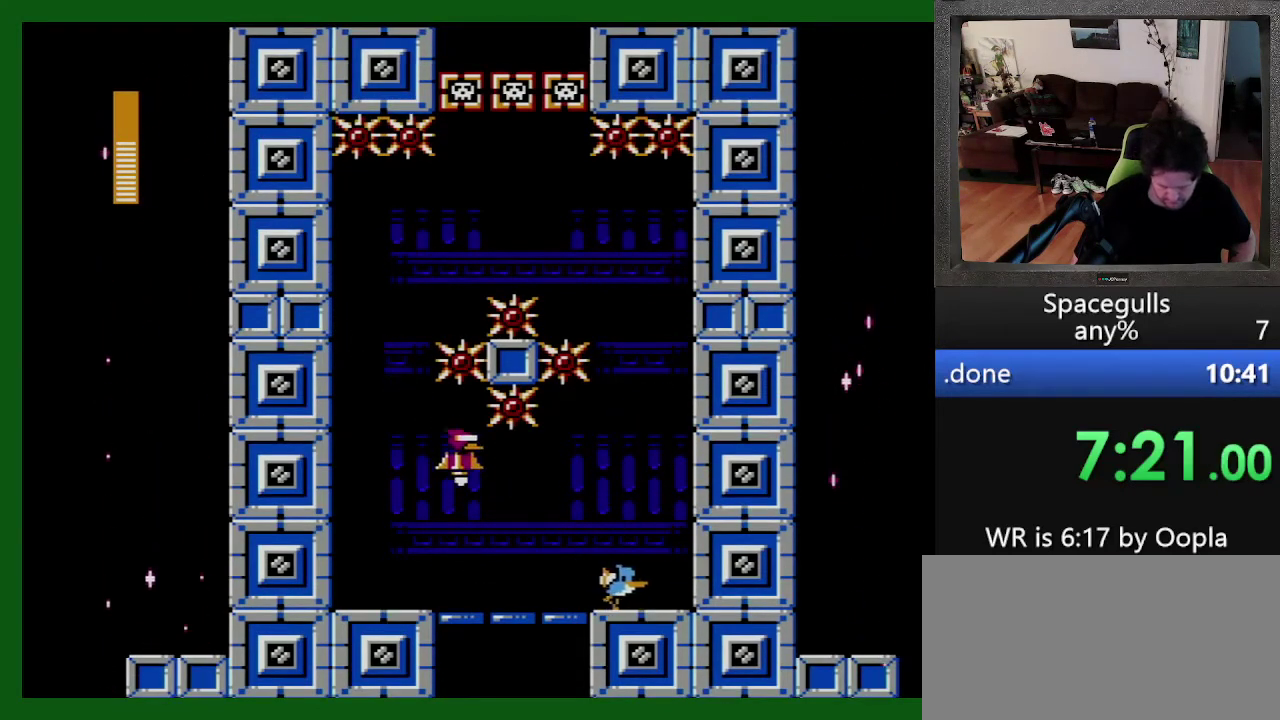
Gameplay with a controller; each line is a JSON object with the inputs held at the frame after it. "events" lists button and stick changes between this image and that frame as [ms after this image, input, new state], when the widget could be followed in between. Not read: L3 R3.
{"buttons": [], "events": [[166, "DPAD_RIGHT", "down"], [200, "TRIANGLE", "down"], [333, "TRIANGLE", "up"], [400, "TRIANGLE", "down"], [433, "DPAD_RIGHT", "up"], [500, "TRIANGLE", "up"]]}
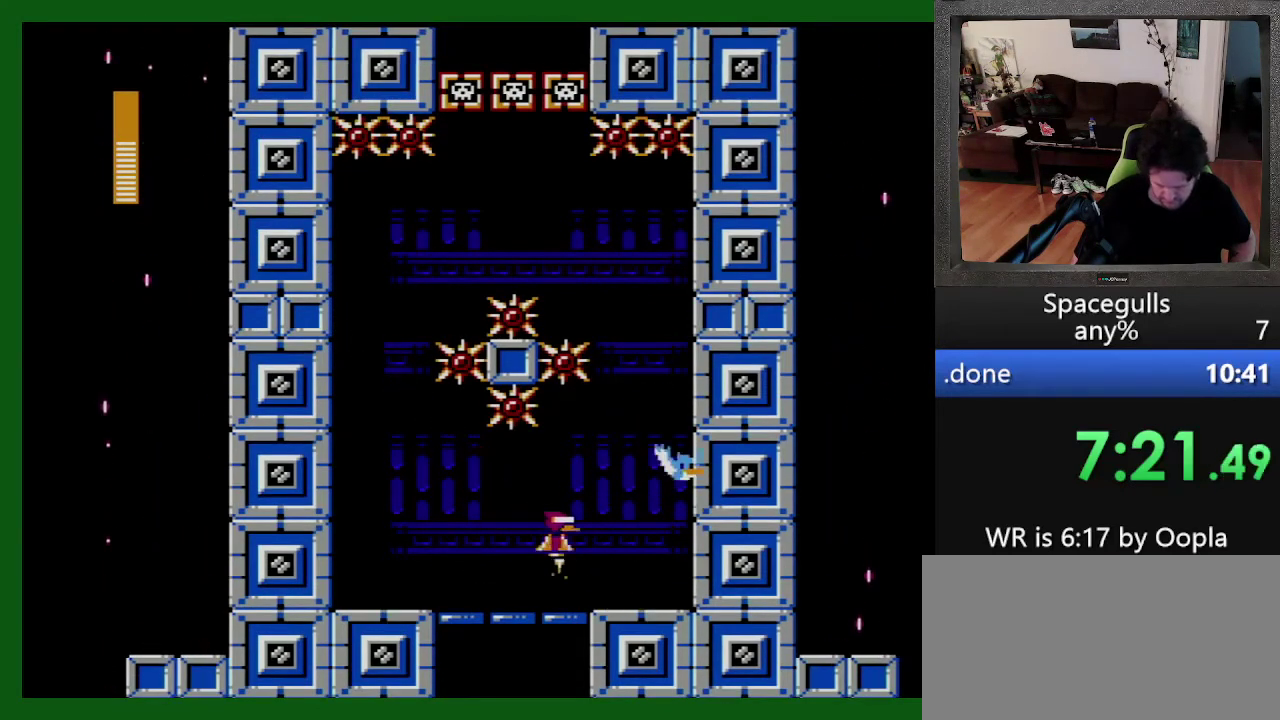
{"buttons": ["DPAD_DOWN"], "events": [[100, "DPAD_DOWN", "down"]]}
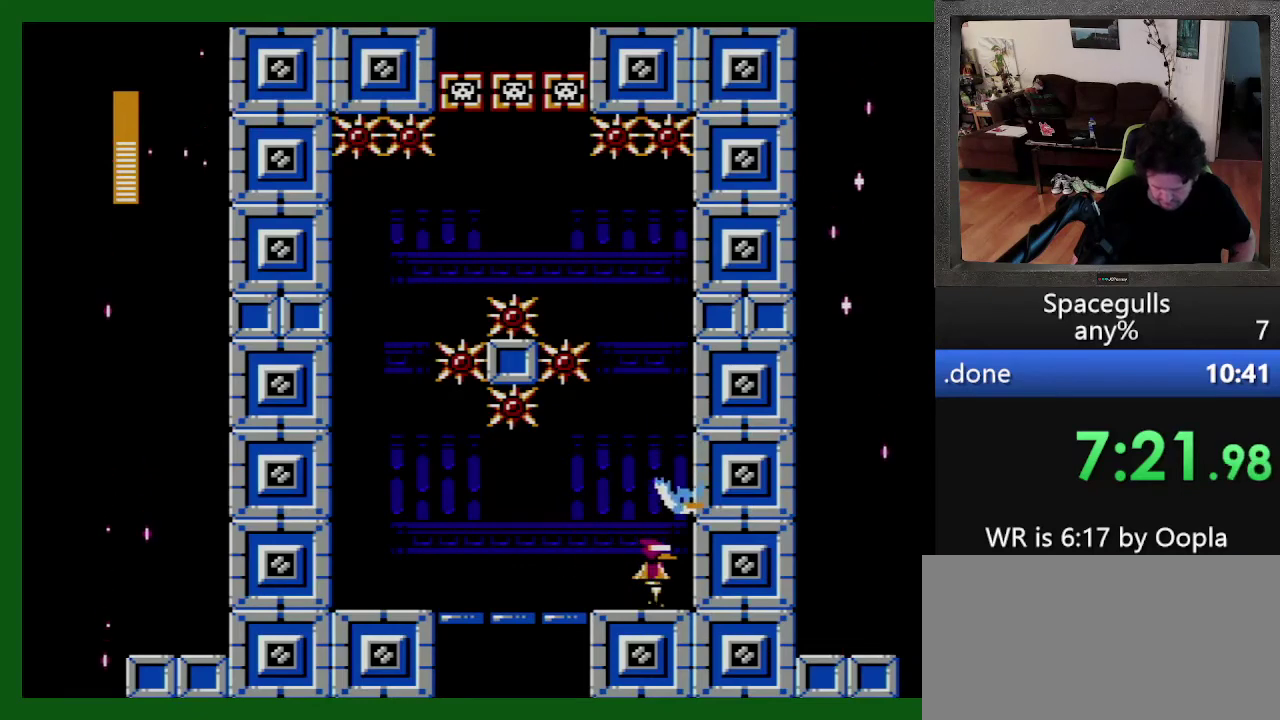
{"buttons": ["DPAD_DOWN"], "events": []}
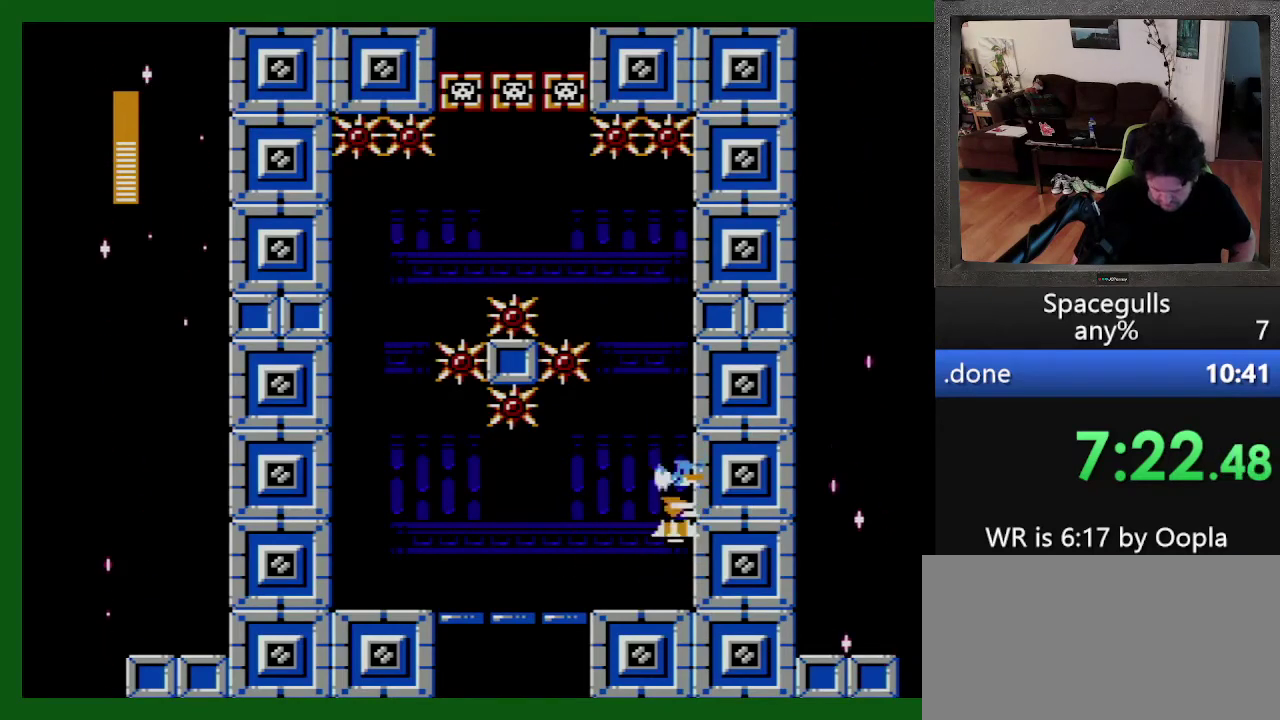
{"buttons": ["DPAD_DOWN"], "events": []}
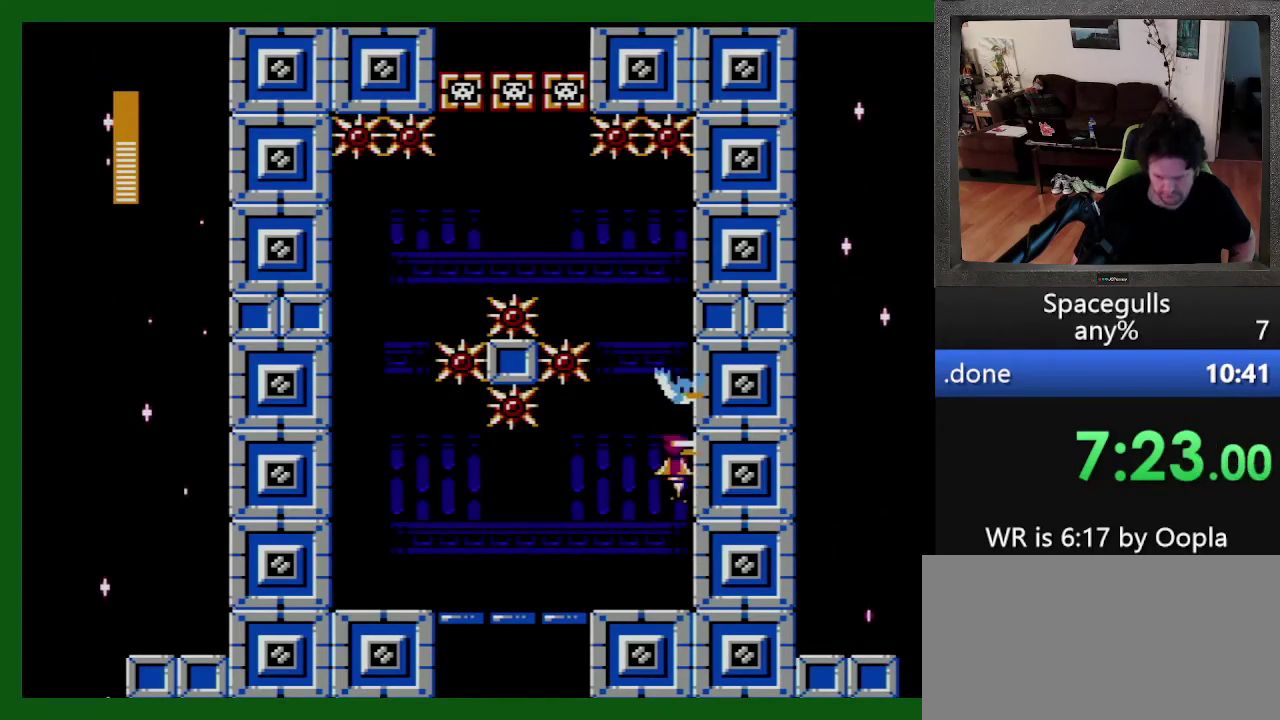
{"buttons": ["DPAD_DOWN"], "events": []}
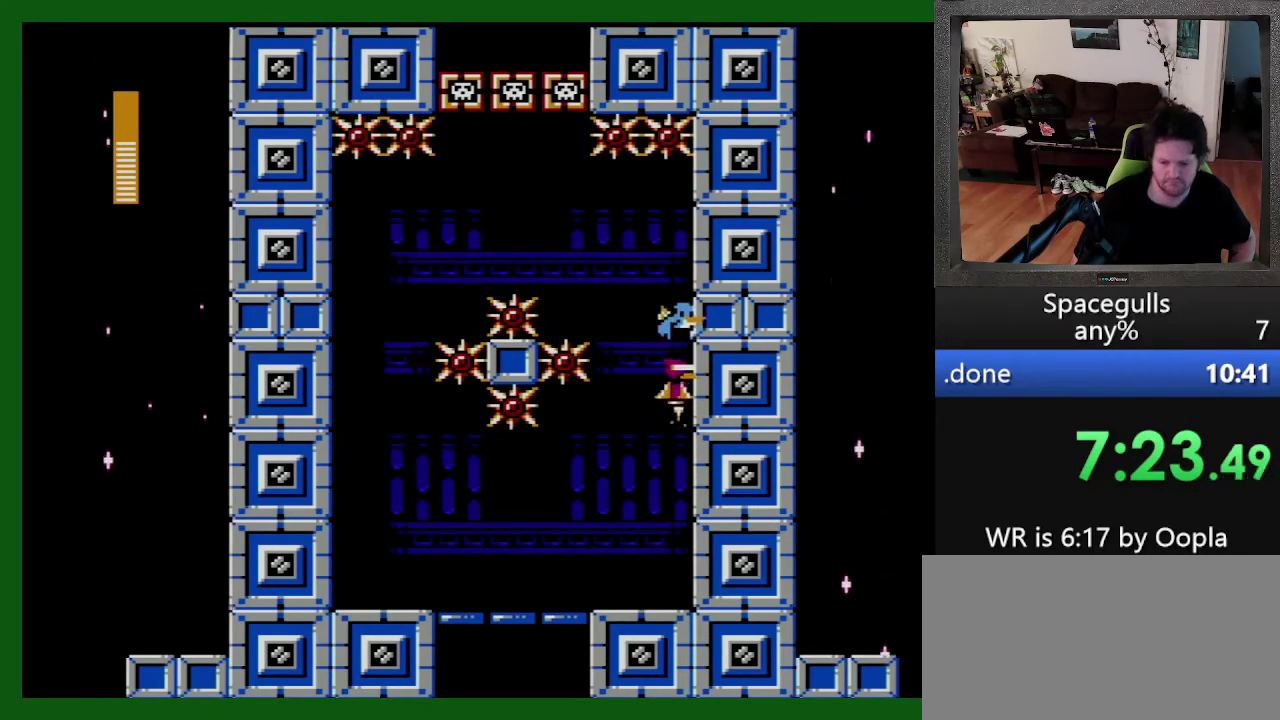
{"buttons": ["DPAD_LEFT"], "events": [[333, "DPAD_LEFT", "down"], [366, "DPAD_DOWN", "up"]]}
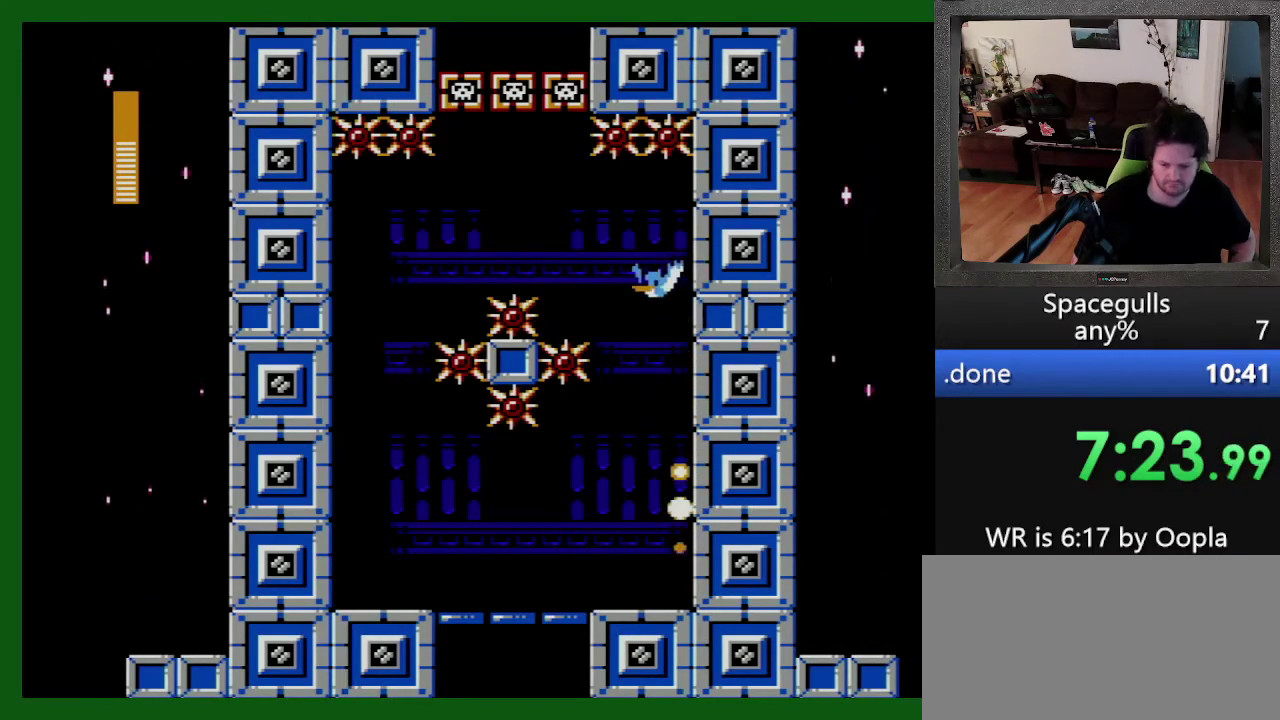
{"buttons": ["TRIANGLE", "DPAD_RIGHT"], "events": [[66, "TRIANGLE", "down"], [133, "TRIANGLE", "up"], [200, "TRIANGLE", "down"], [300, "TRIANGLE", "up"], [366, "DPAD_LEFT", "up"], [400, "DPAD_RIGHT", "down"], [433, "TRIANGLE", "down"]]}
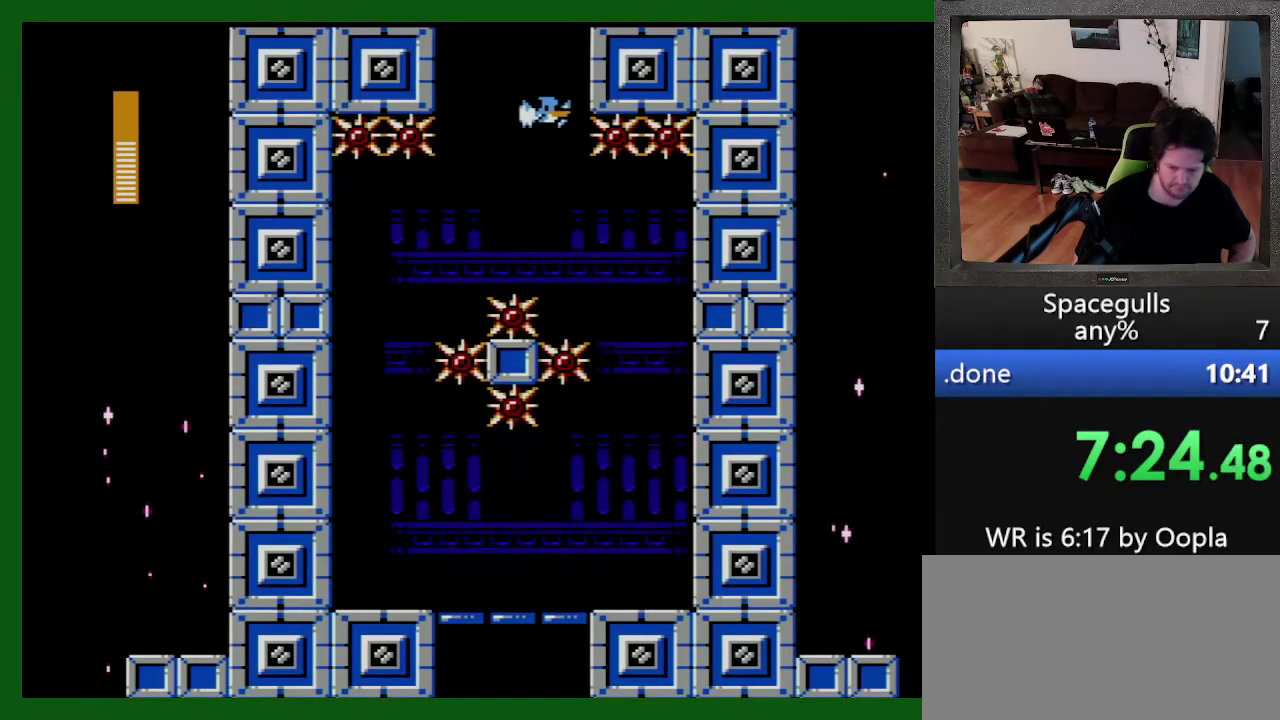
{"buttons": [], "events": [[33, "DPAD_RIGHT", "up"], [33, "TRIANGLE", "up"], [100, "TRIANGLE", "down"], [166, "TRIANGLE", "up"]]}
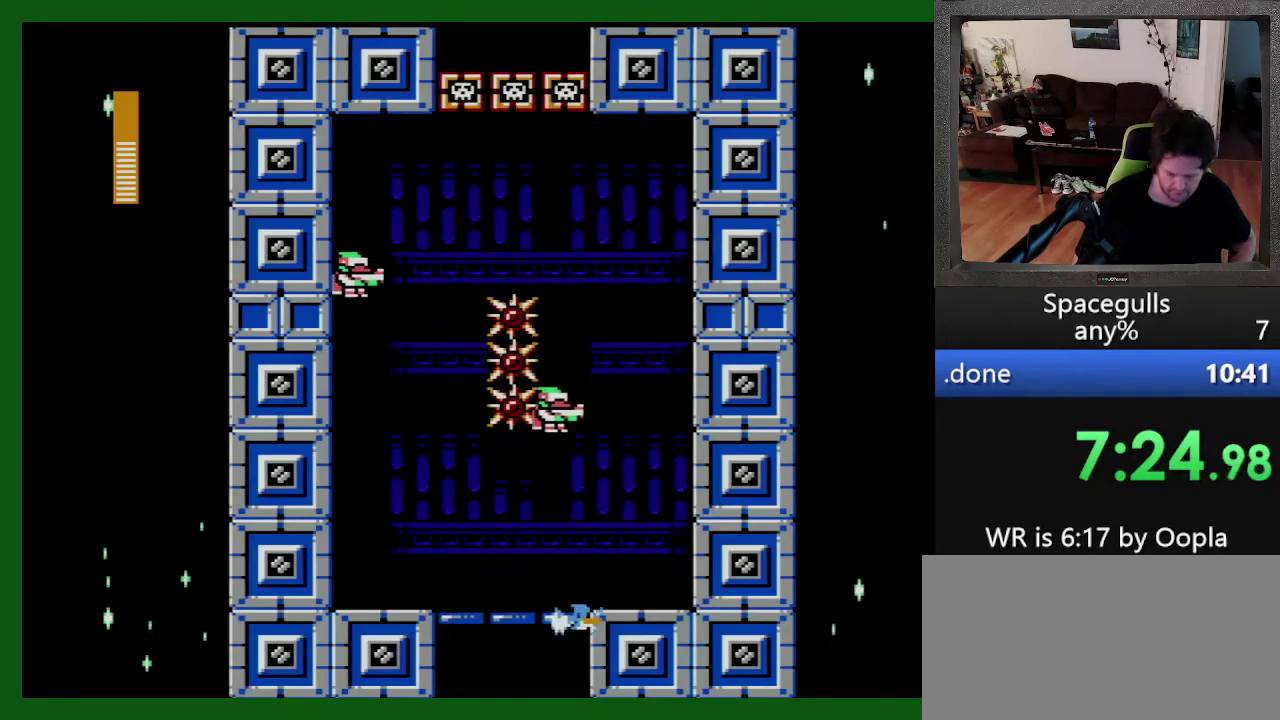
{"buttons": [], "events": []}
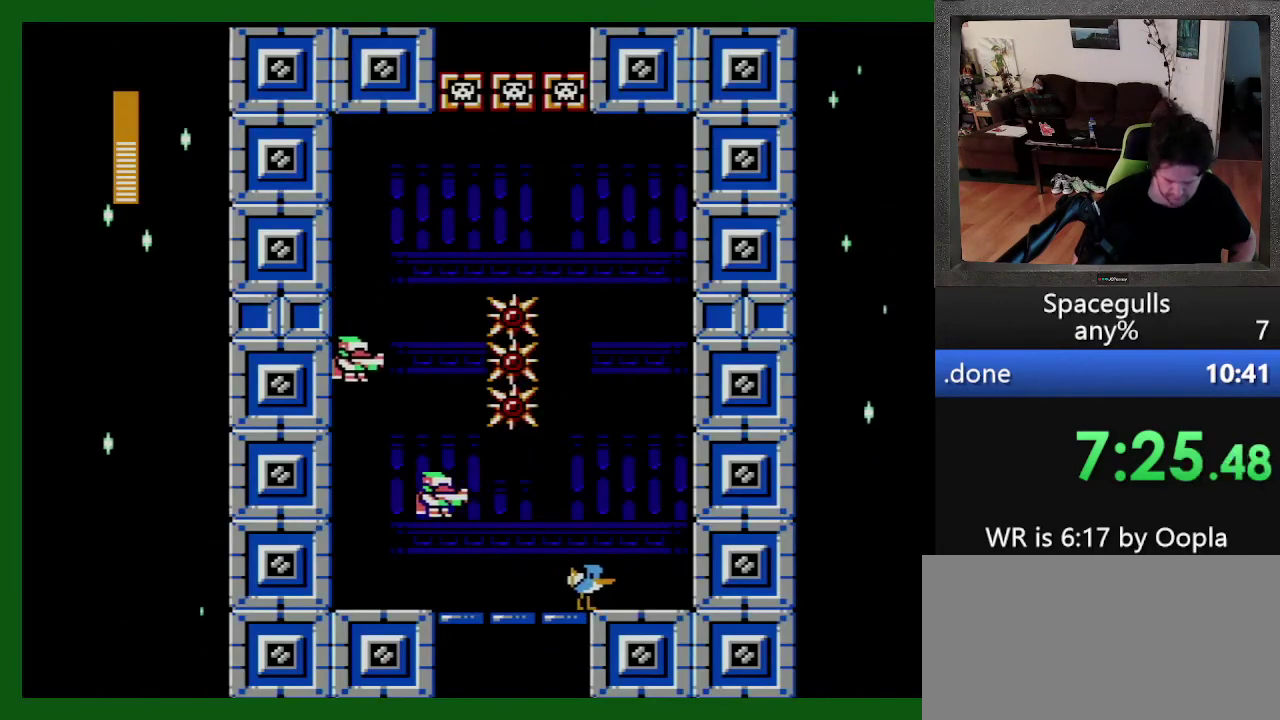
{"buttons": ["DPAD_LEFT"], "events": [[433, "DPAD_LEFT", "down"]]}
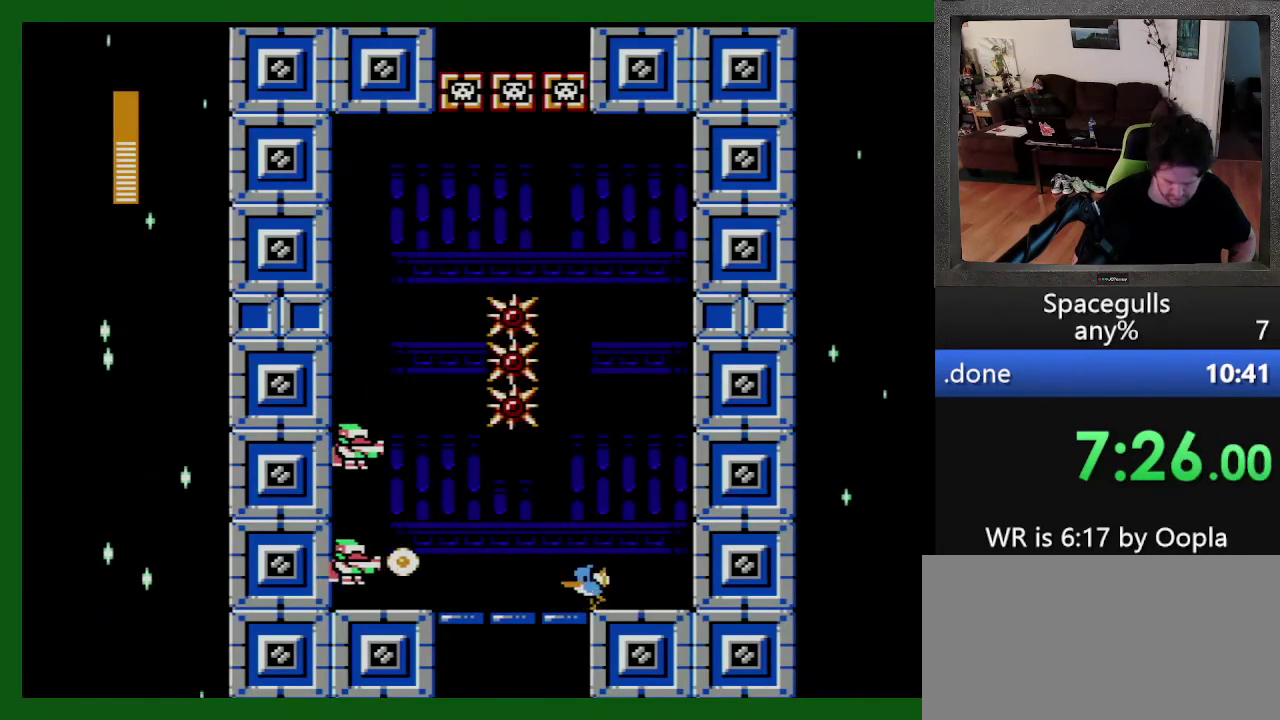
{"buttons": ["TRIANGLE", "DPAD_LEFT"], "events": [[100, "TRIANGLE", "down"], [200, "TRIANGLE", "up"], [500, "TRIANGLE", "down"]]}
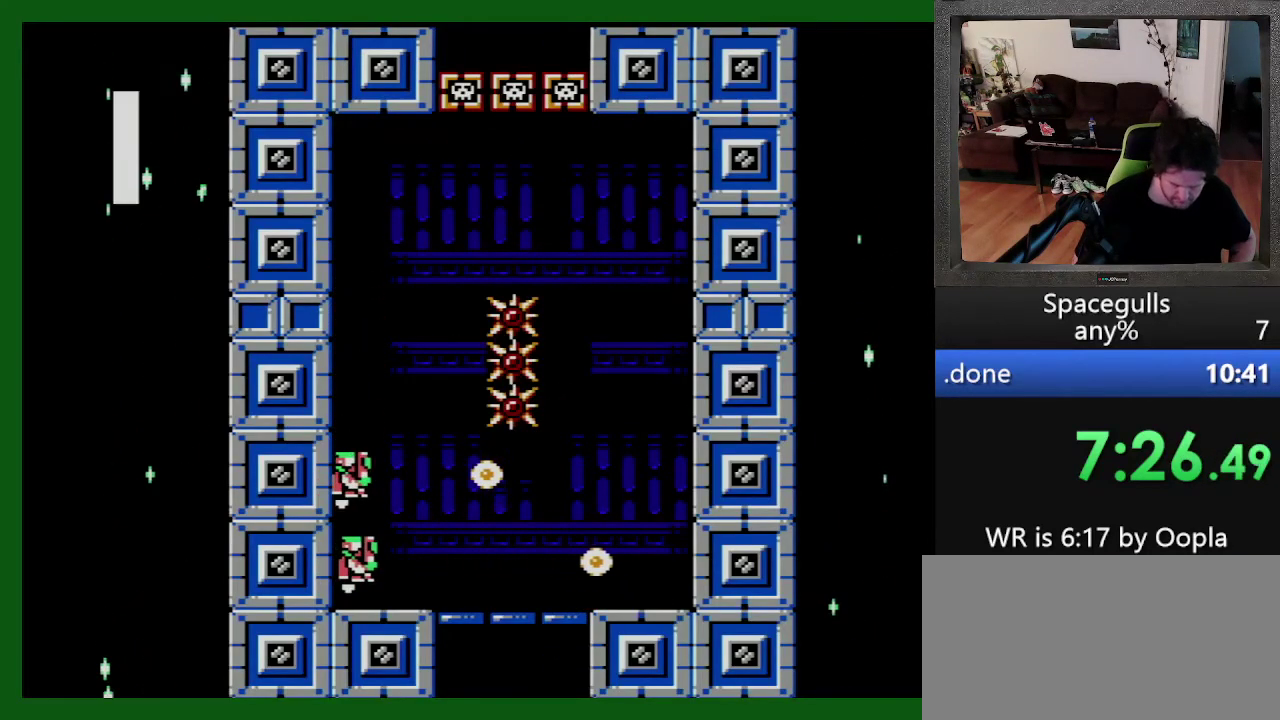
{"buttons": ["DPAD_LEFT"], "events": [[100, "TRIANGLE", "up"]]}
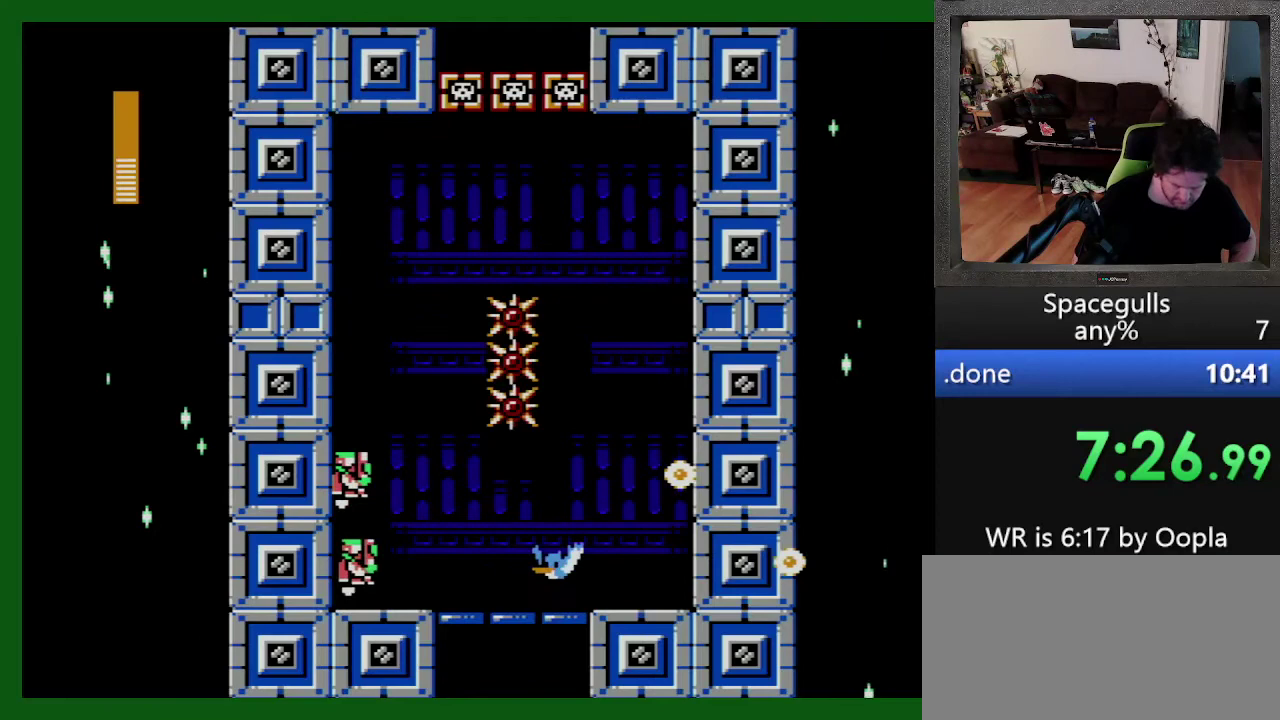
{"buttons": ["TRIANGLE", "DPAD_LEFT"], "events": [[200, "TRIANGLE", "down"], [300, "TRIANGLE", "up"], [366, "TRIANGLE", "down"]]}
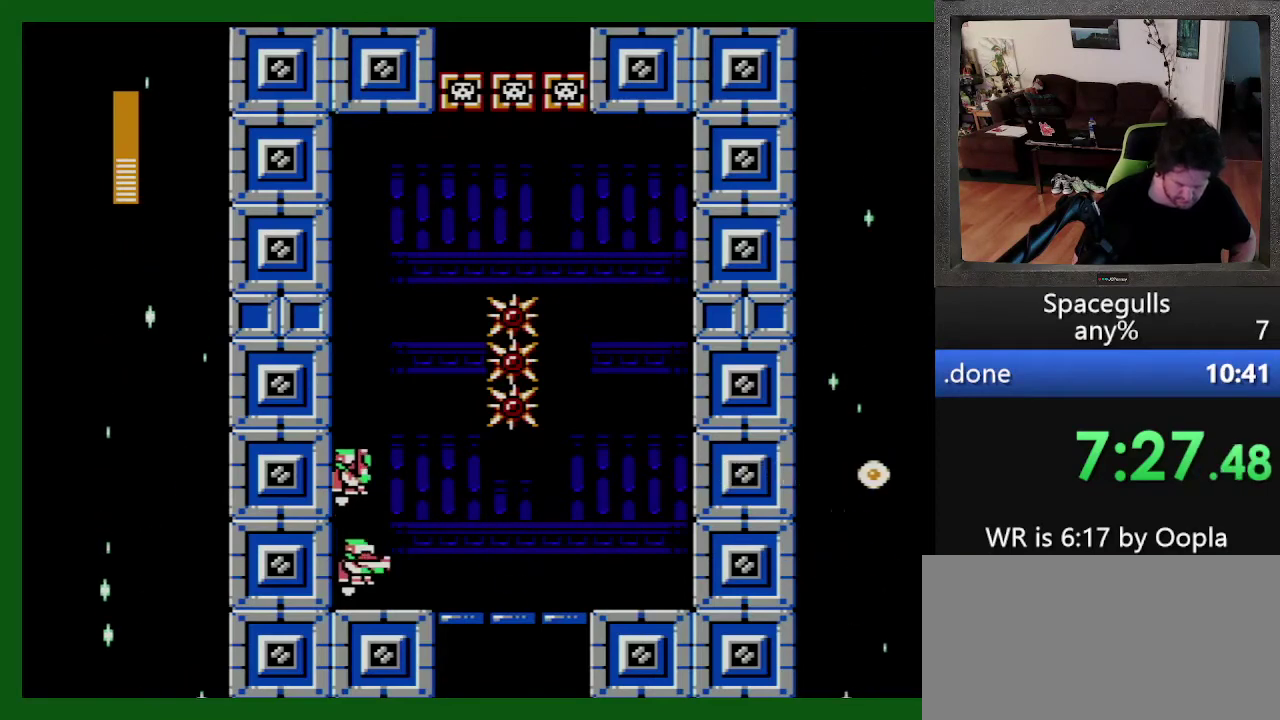
{"buttons": ["DPAD_DOWN"], "events": [[33, "TRIANGLE", "up"], [66, "DPAD_DOWN", "down"], [100, "DPAD_LEFT", "up"]]}
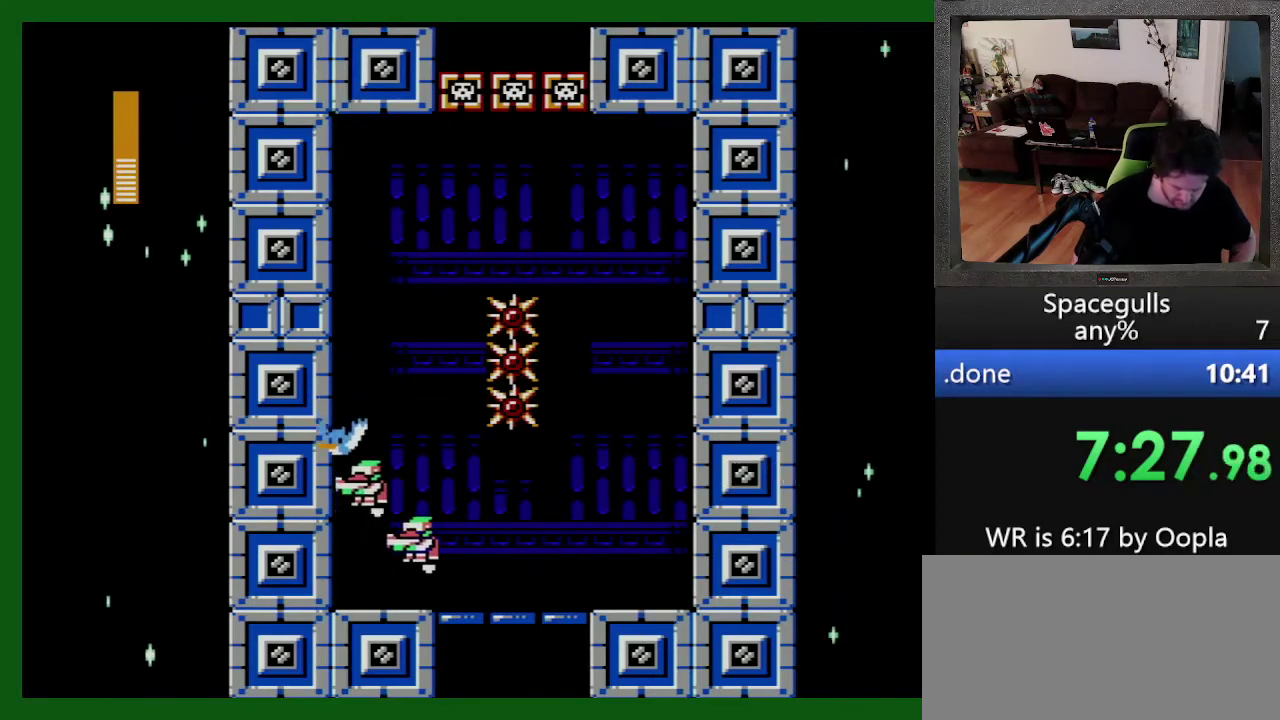
{"buttons": ["TRIANGLE", "DPAD_DOWN"], "events": [[133, "DPAD_RIGHT", "down"], [433, "TRIANGLE", "down"], [466, "DPAD_RIGHT", "up"]]}
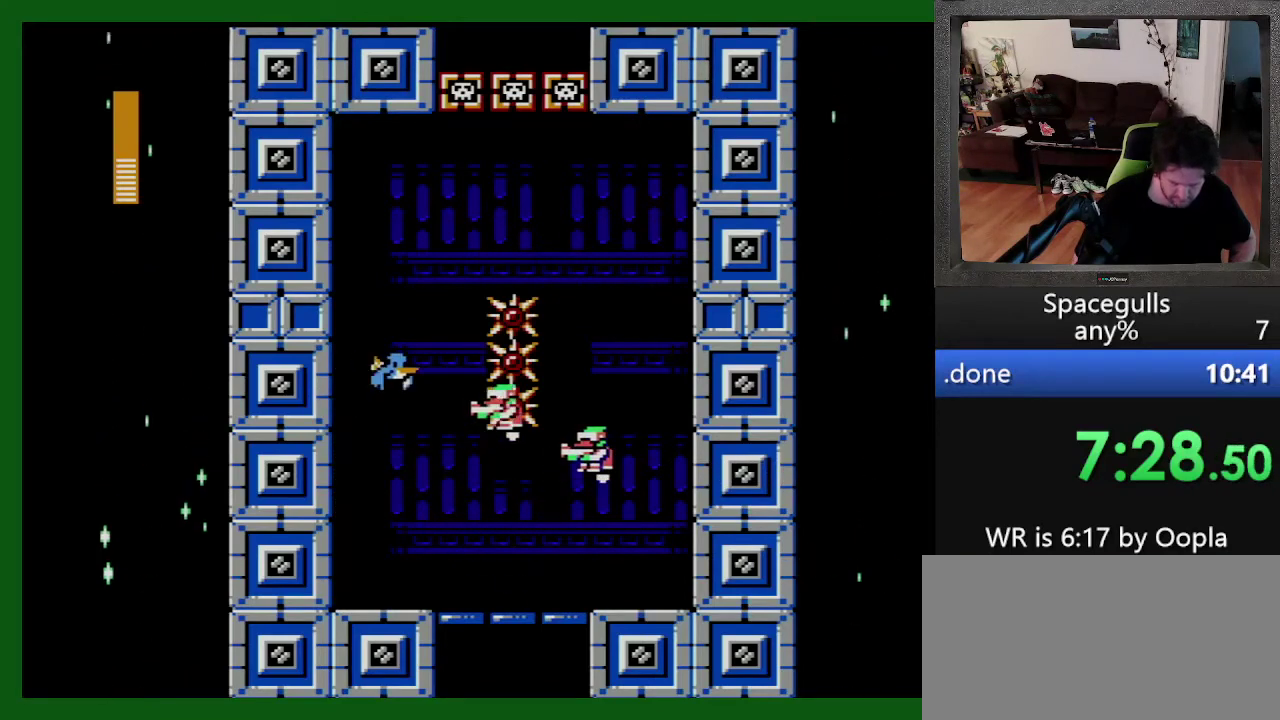
{"buttons": ["DPAD_RIGHT"], "events": [[33, "DPAD_DOWN", "up"], [133, "DPAD_RIGHT", "down"], [400, "TRIANGLE", "up"]]}
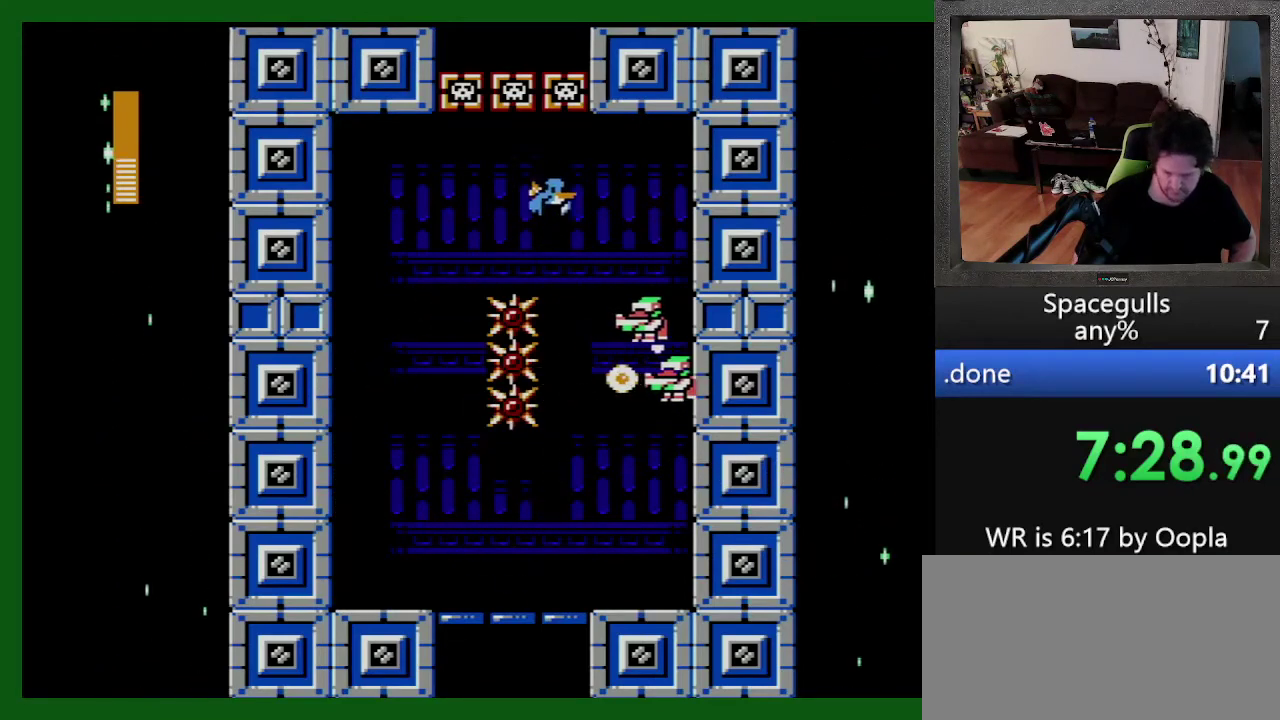
{"buttons": ["DPAD_DOWN"], "events": [[133, "DPAD_DOWN", "down"], [466, "DPAD_RIGHT", "up"]]}
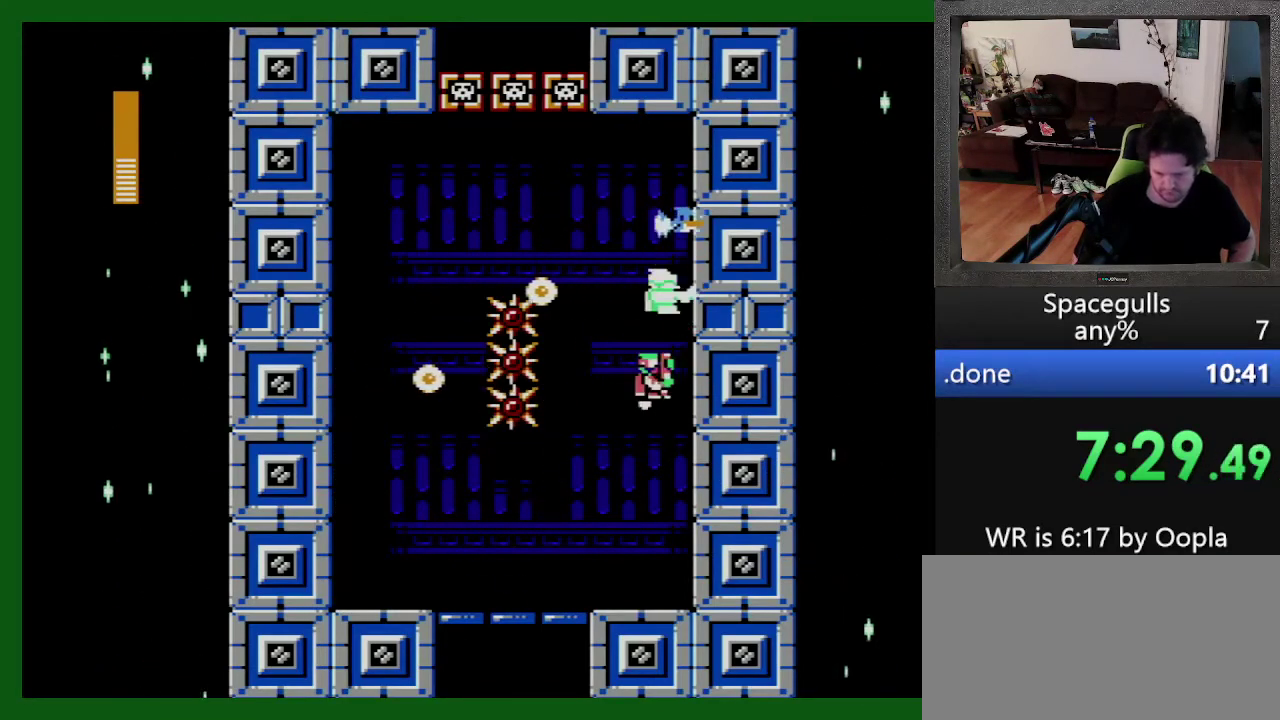
{"buttons": ["DPAD_DOWN"], "events": [[100, "DPAD_RIGHT", "down"], [300, "DPAD_RIGHT", "up"]]}
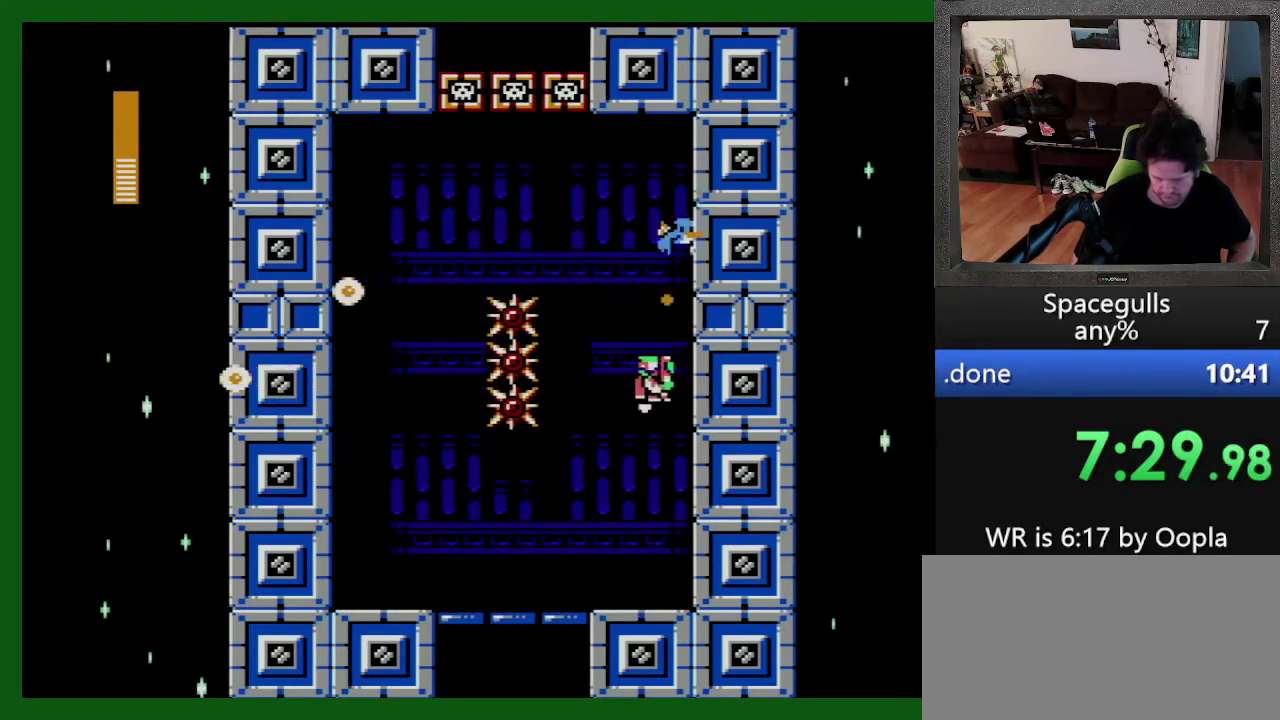
{"buttons": ["DPAD_DOWN"], "events": [[100, "DPAD_LEFT", "down"], [233, "DPAD_DOWN", "up"], [300, "DPAD_DOWN", "down"], [333, "DPAD_LEFT", "up"]]}
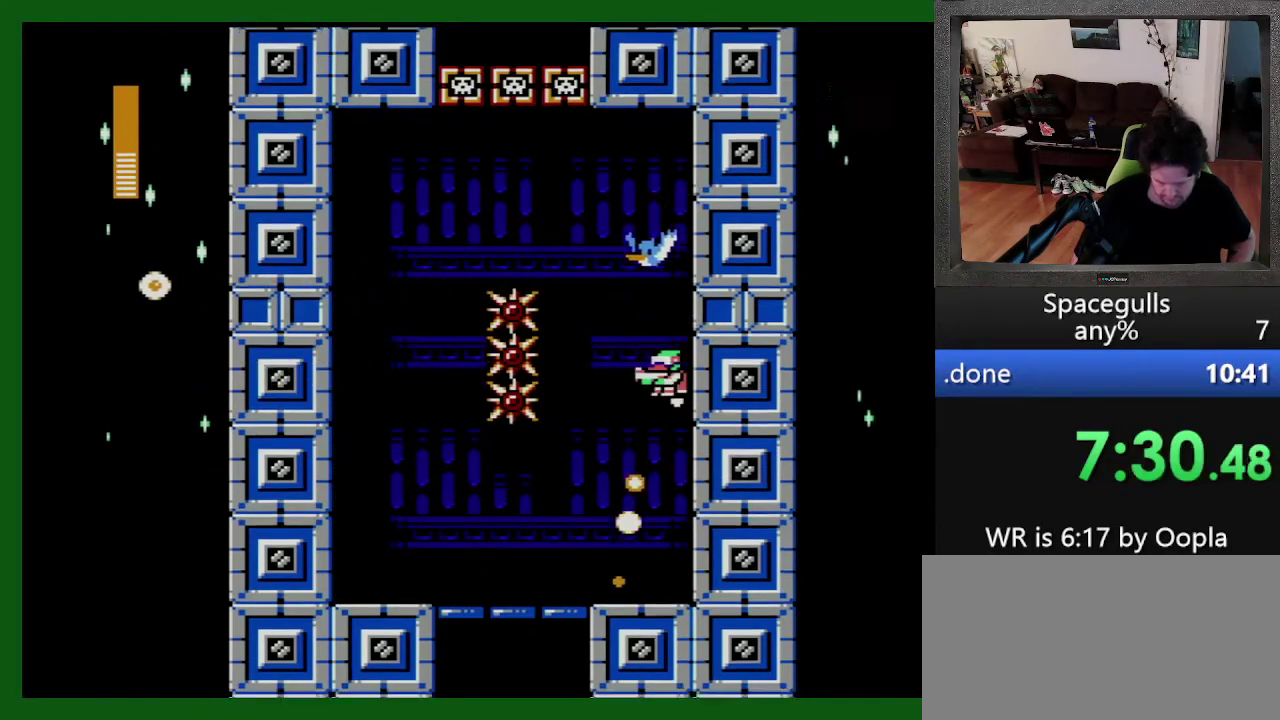
{"buttons": ["DPAD_DOWN", "DPAD_RIGHT"], "events": [[133, "DPAD_RIGHT", "down"], [266, "DPAD_RIGHT", "up"], [333, "DPAD_RIGHT", "down"]]}
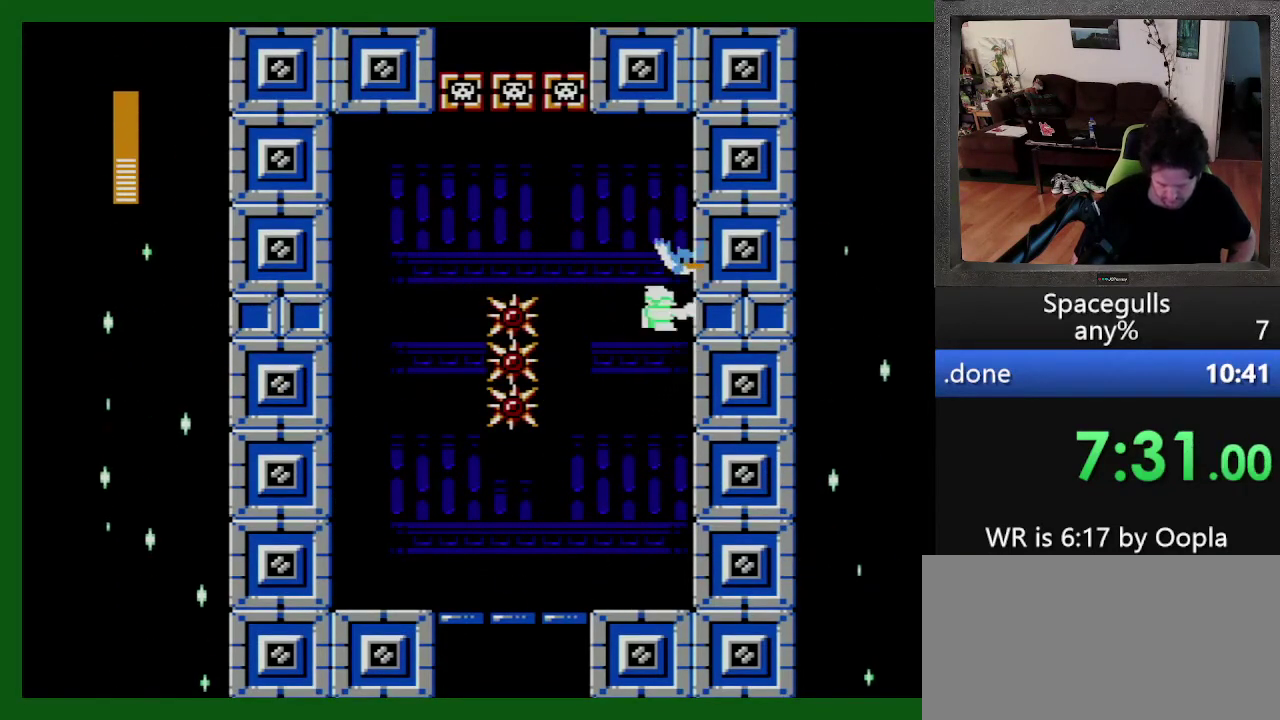
{"buttons": ["DPAD_DOWN"], "events": [[33, "DPAD_RIGHT", "up"]]}
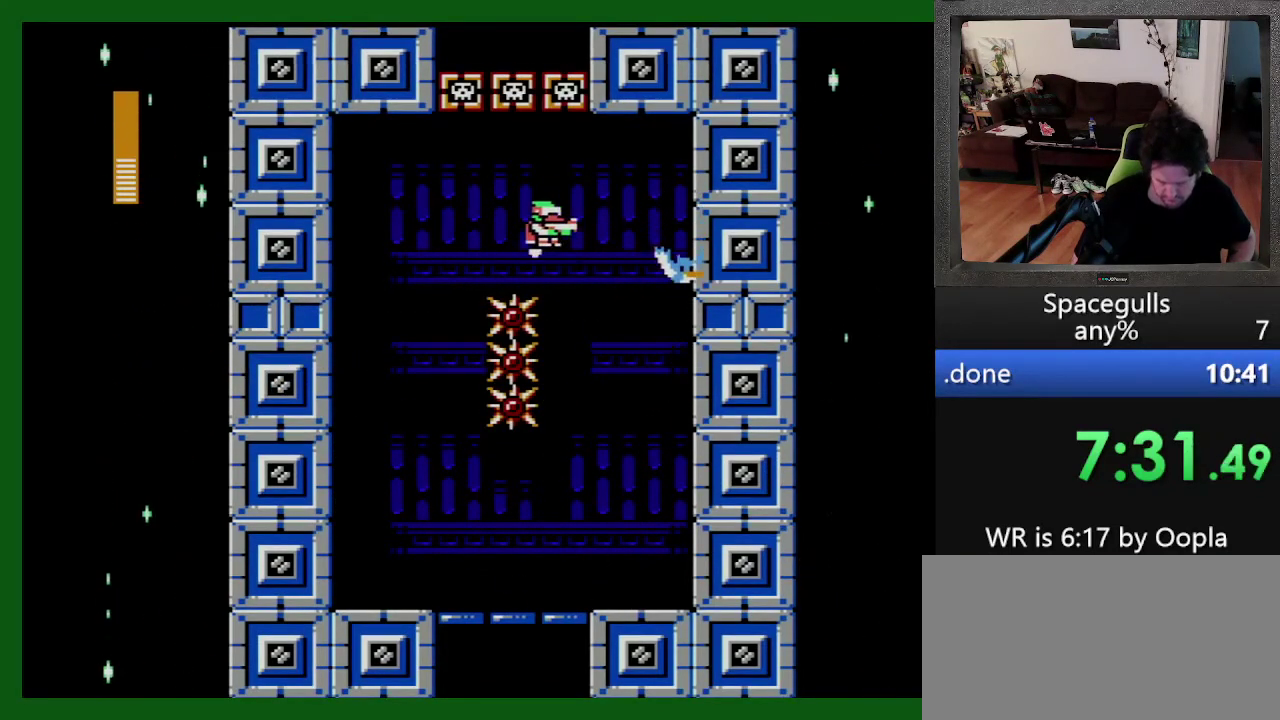
{"buttons": ["DPAD_LEFT"], "events": [[133, "DPAD_DOWN", "up"], [133, "DPAD_LEFT", "down"], [200, "DPAD_LEFT", "up"], [233, "TRIANGLE", "down"], [333, "TRIANGLE", "up"], [400, "DPAD_LEFT", "down"], [400, "TRIANGLE", "down"], [466, "TRIANGLE", "up"]]}
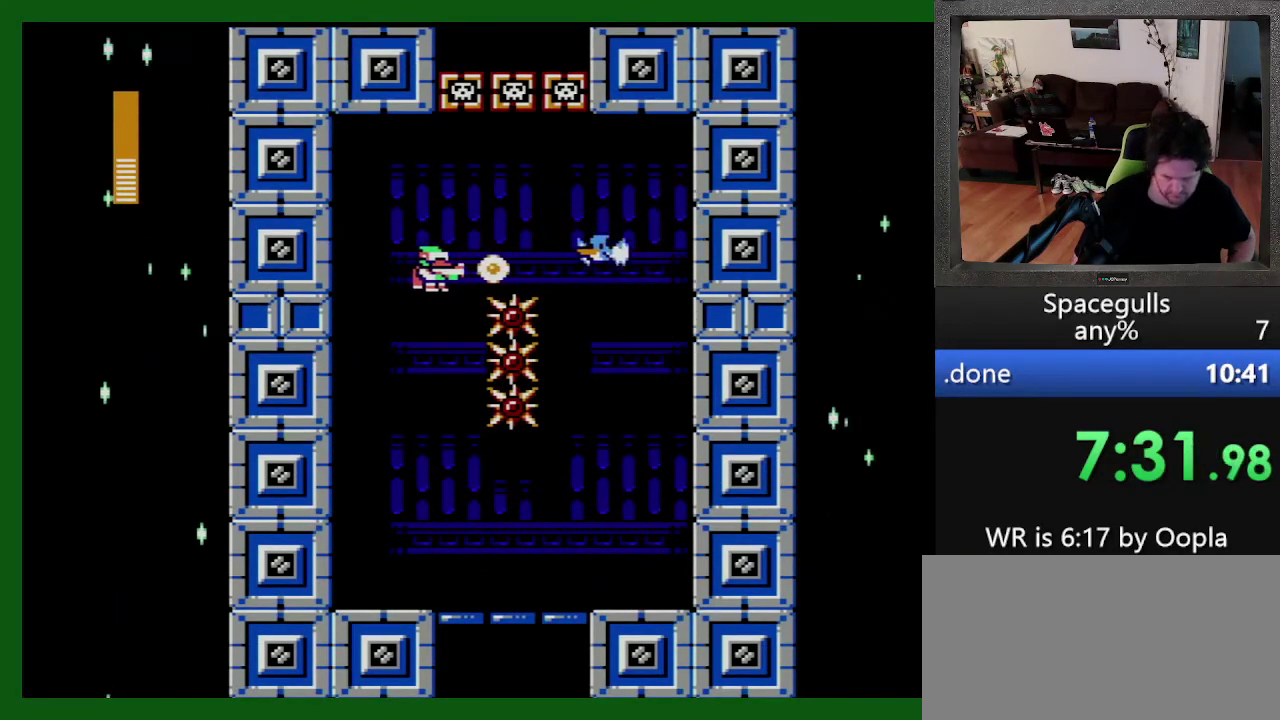
{"buttons": ["DPAD_DOWN"], "events": [[33, "TRIANGLE", "down"], [166, "TRIANGLE", "up"], [400, "DPAD_DOWN", "down"], [500, "DPAD_LEFT", "up"]]}
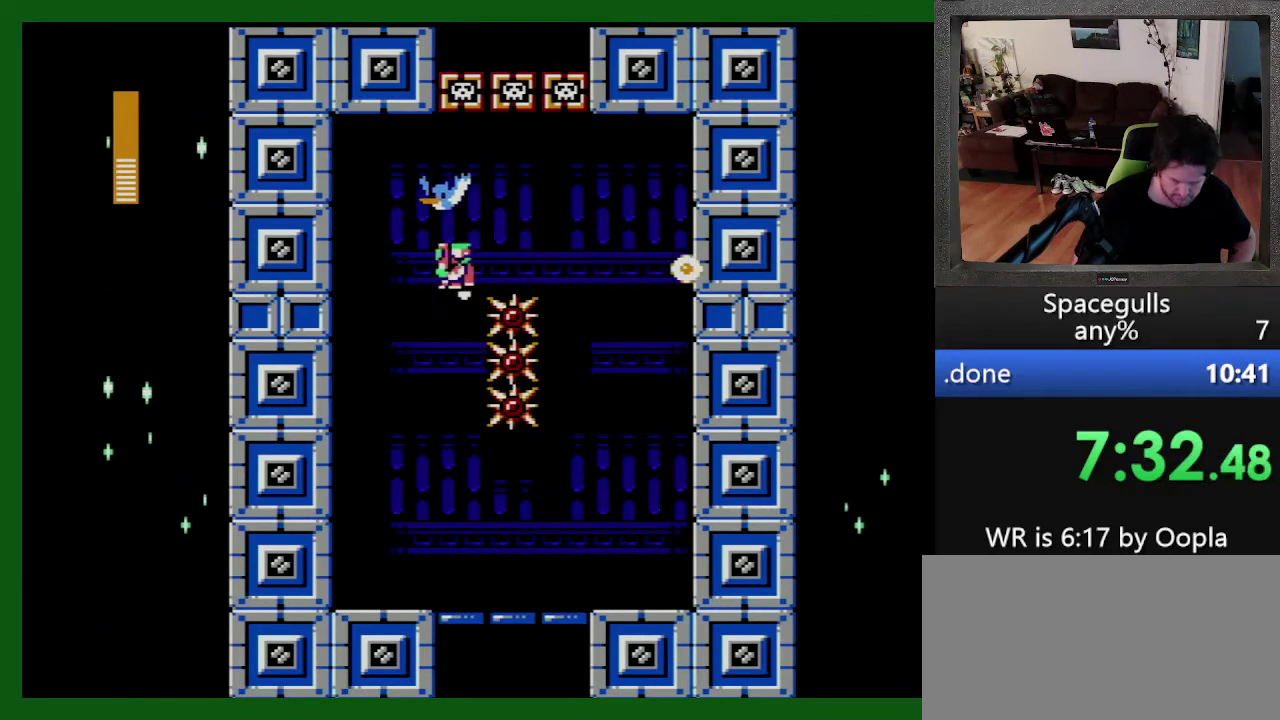
{"buttons": ["TRIANGLE", "DPAD_RIGHT"], "events": [[133, "DPAD_RIGHT", "down"], [200, "DPAD_DOWN", "up"], [500, "TRIANGLE", "down"]]}
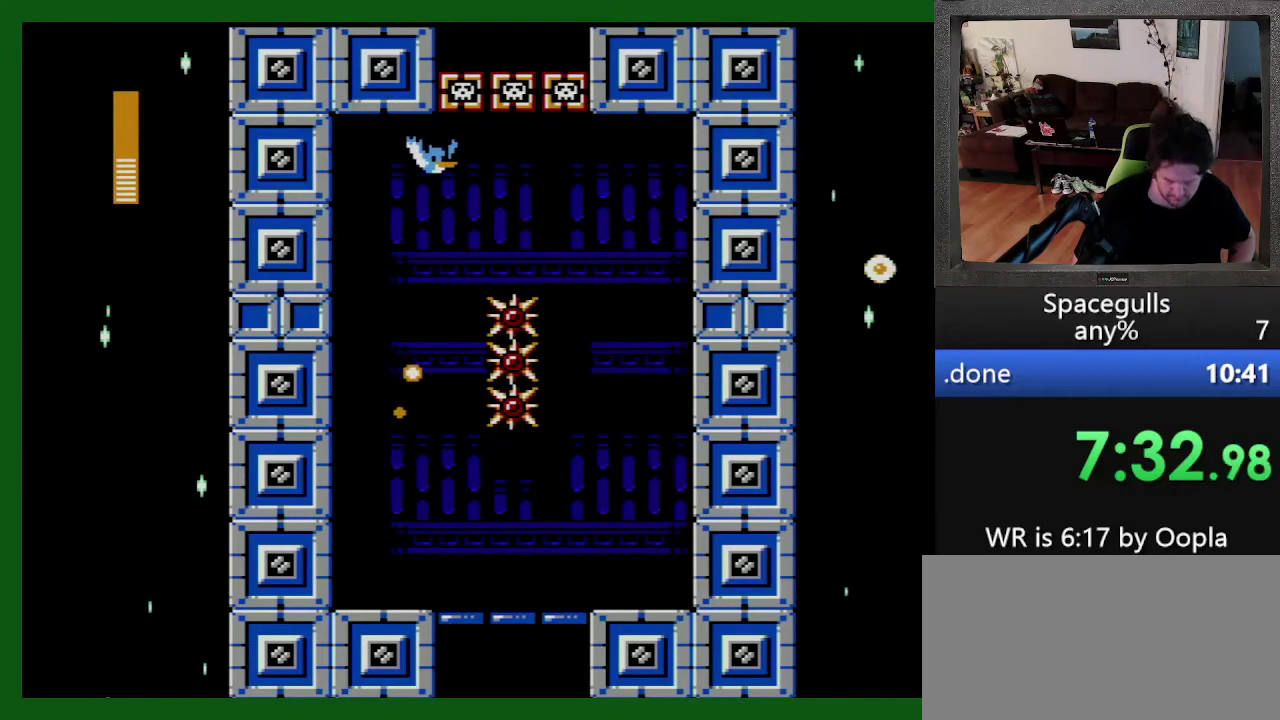
{"buttons": [], "events": [[100, "TRIANGLE", "up"], [166, "DPAD_LEFT", "down"], [166, "DPAD_RIGHT", "up"], [200, "TRIANGLE", "down"], [300, "TRIANGLE", "up"], [333, "DPAD_LEFT", "up"], [366, "TRIANGLE", "down"], [466, "TRIANGLE", "up"]]}
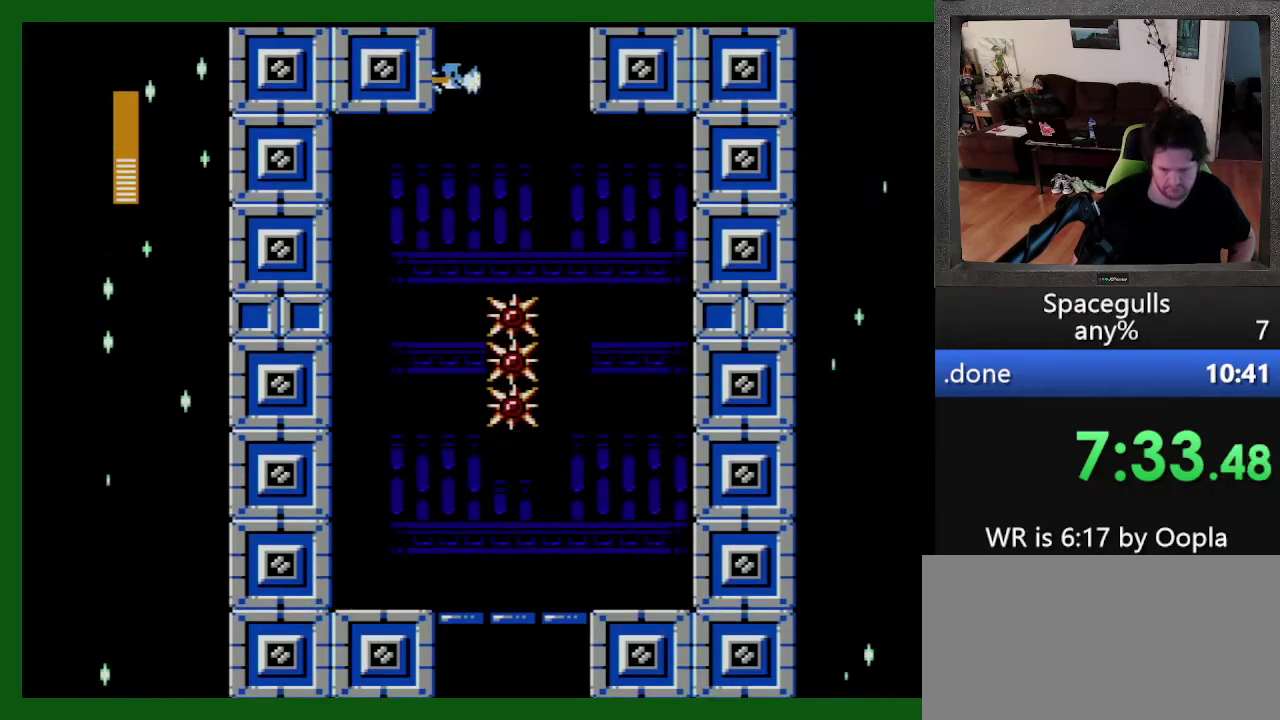
{"buttons": [], "events": [[33, "TRIANGLE", "down"], [266, "TRIANGLE", "up"]]}
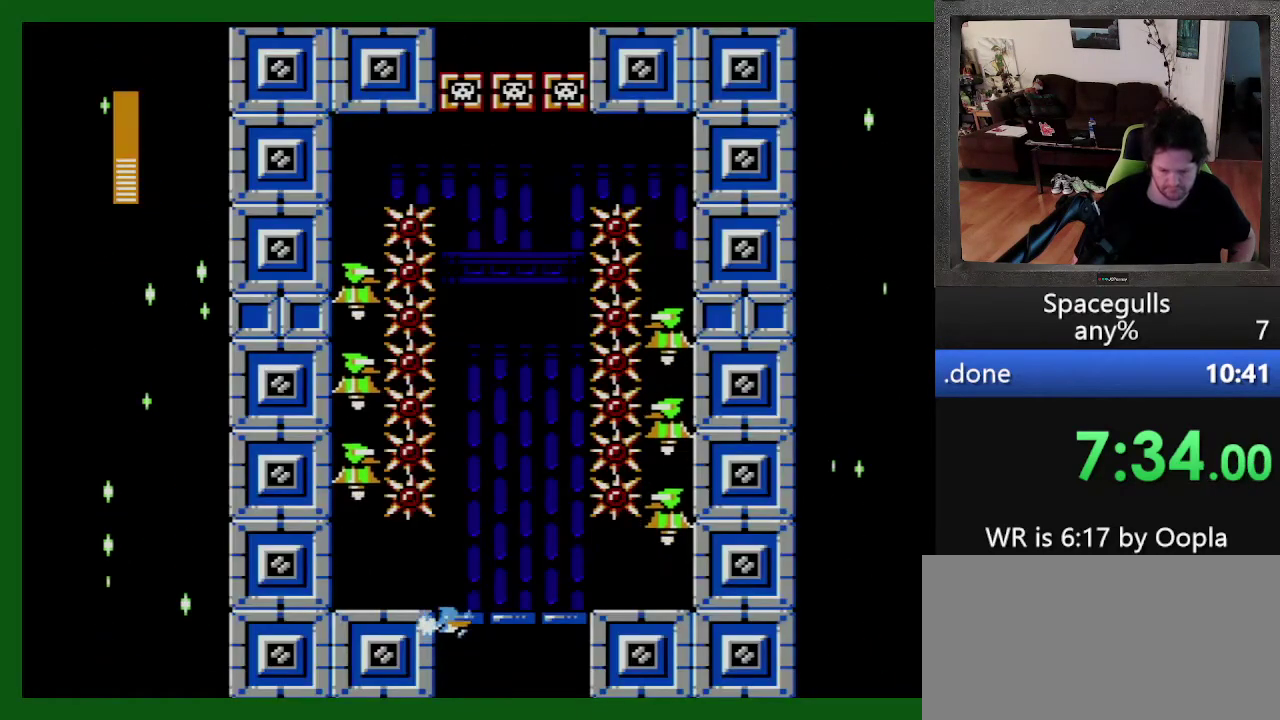
{"buttons": ["DPAD_LEFT"], "events": [[166, "DPAD_RIGHT", "down"], [233, "TRIANGLE", "down"], [333, "TRIANGLE", "up"], [433, "DPAD_LEFT", "down"], [433, "DPAD_RIGHT", "up"]]}
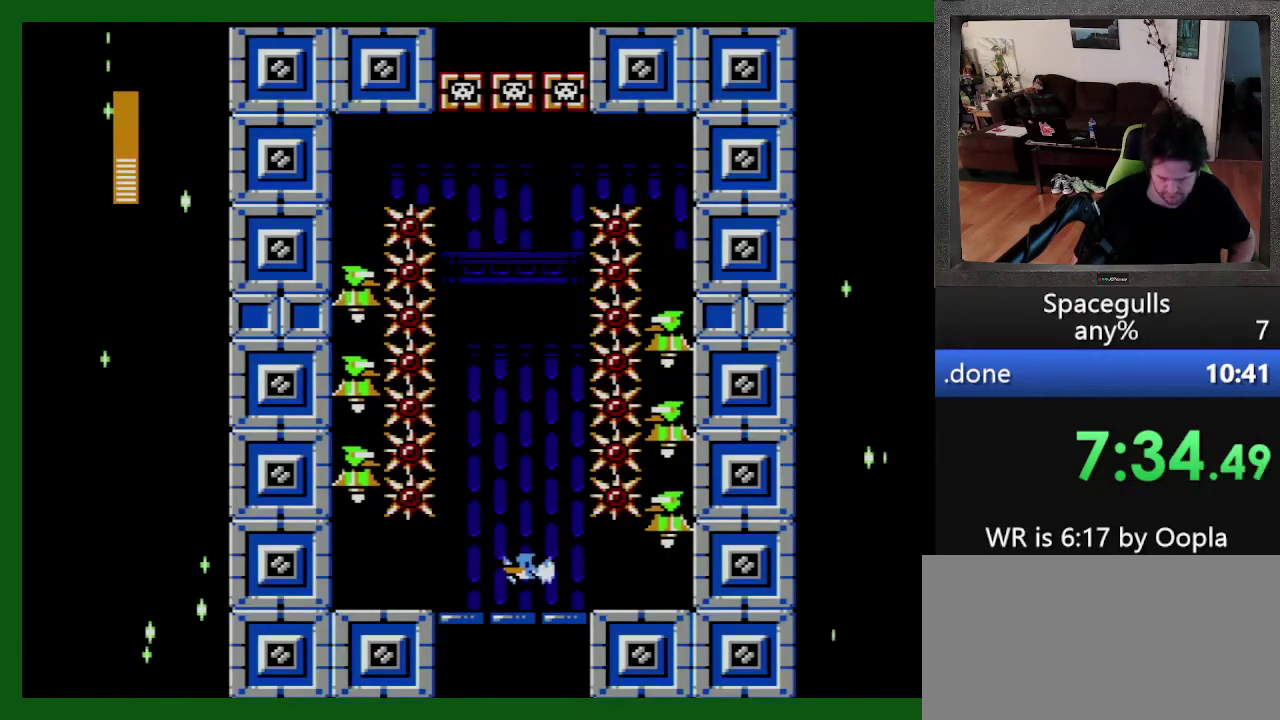
{"buttons": [], "events": [[66, "DPAD_LEFT", "up"]]}
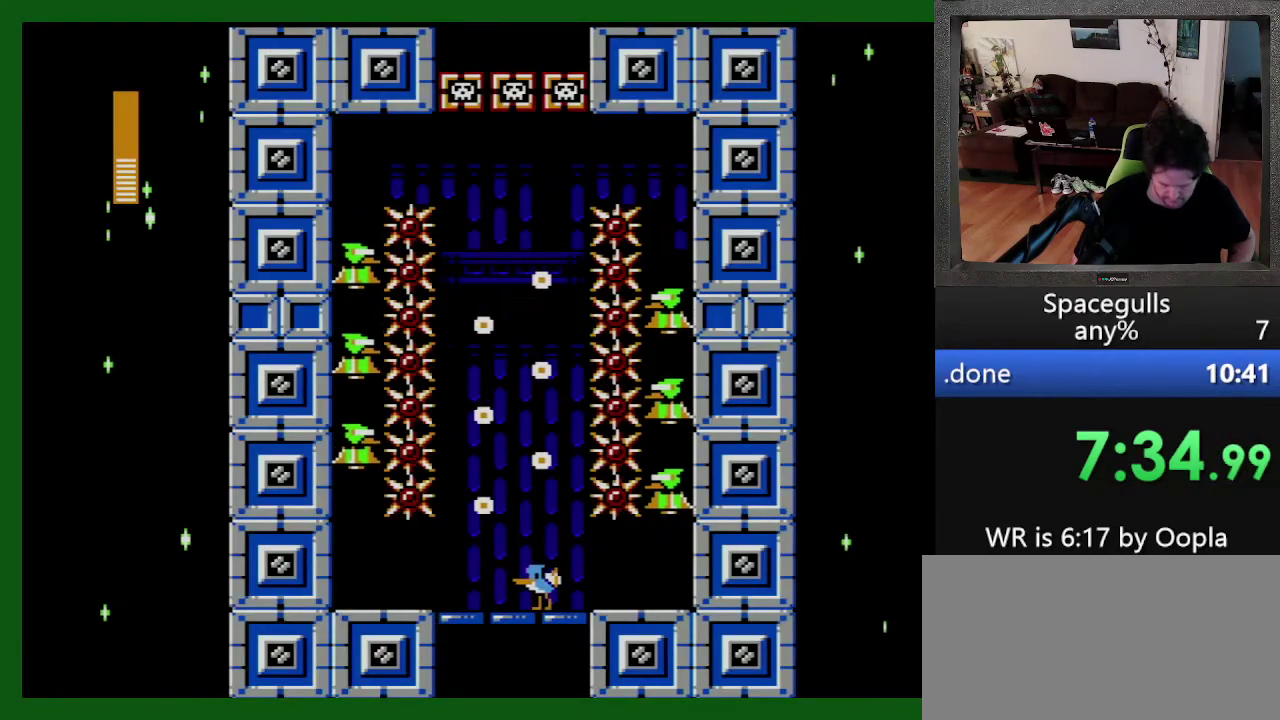
{"buttons": ["TRIANGLE"], "events": [[100, "TRIANGLE", "down"], [166, "TRIANGLE", "up"], [233, "TRIANGLE", "down"], [333, "TRIANGLE", "up"], [400, "TRIANGLE", "down"]]}
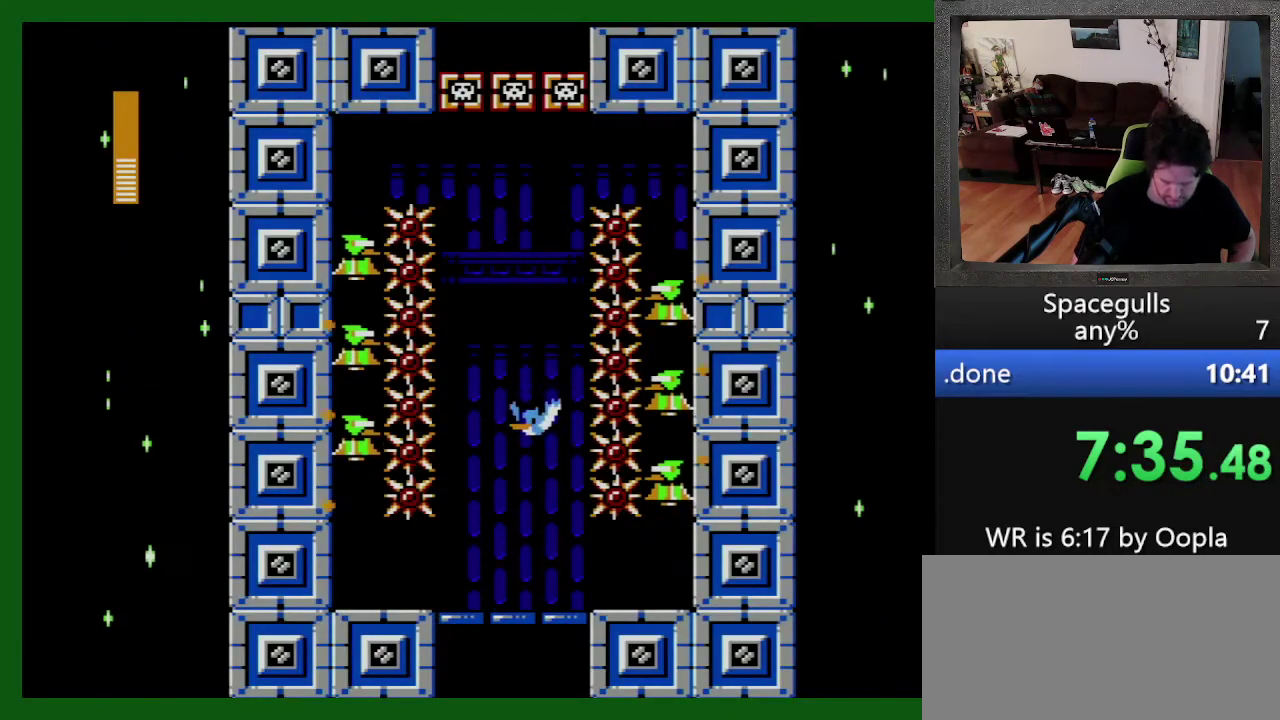
{"buttons": ["DPAD_LEFT"], "events": [[100, "TRIANGLE", "up"], [133, "TRIANGLE", "down"], [200, "TRIANGLE", "up"], [266, "TRIANGLE", "down"], [366, "TRIANGLE", "up"], [400, "TRIANGLE", "down"], [433, "DPAD_LEFT", "down"], [500, "TRIANGLE", "up"]]}
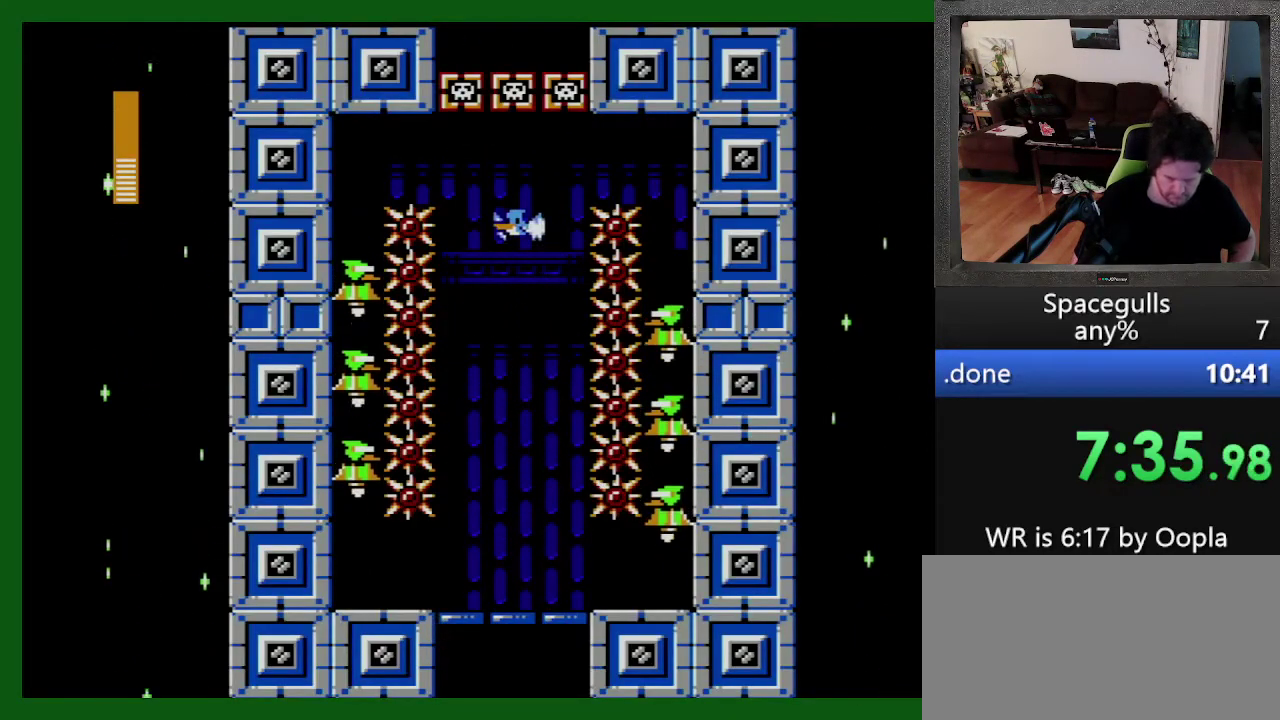
{"buttons": ["DPAD_LEFT"], "events": [[33, "TRIANGLE", "down"], [100, "TRIANGLE", "up"], [166, "TRIANGLE", "down"], [233, "TRIANGLE", "up"]]}